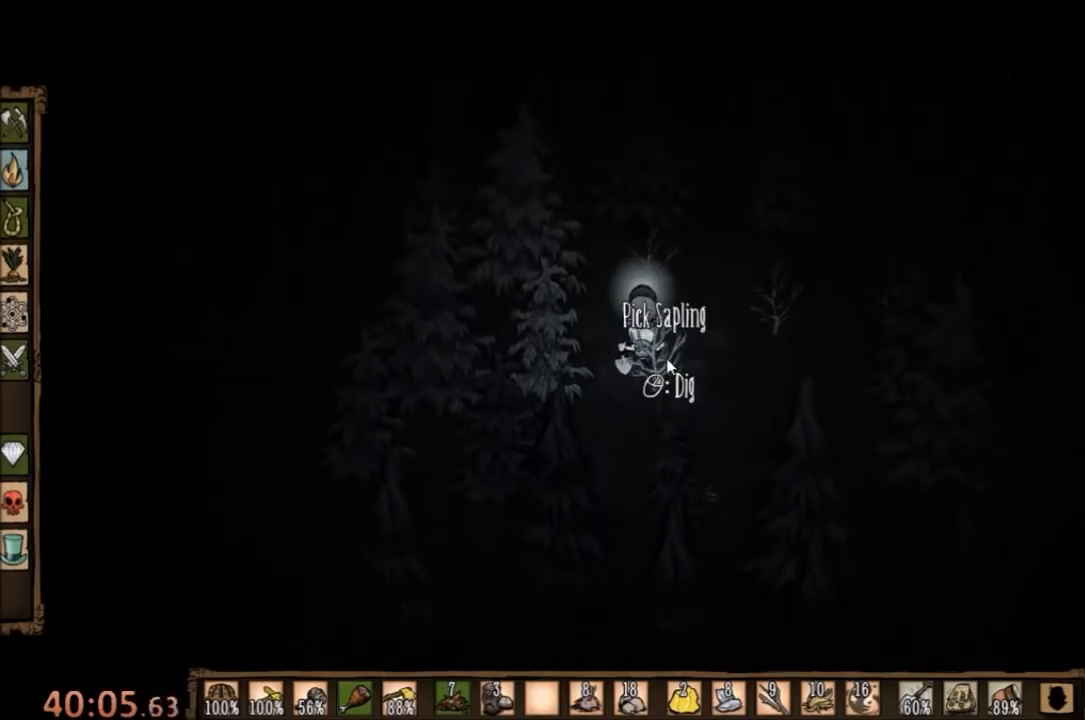
Gameplay with keyboard and mouse; each line is a JSON object with the keys and mouse buttons held at the frame after it. "events" lists presses ("down") and releases ("up") of "1", "2", "3", "4", "5", "a", "c", "ctrl", "d", "e", "f", "q", "r", "s", "shift", "space", "tab", "v", "w", "x", "z", "mouse_left" and "mouse_right" between this image and that frame as [ms after this image, input, new state], when the widget could be followed in between. "mouse_left", "mouse_right" = the "left", "right" buttons of the "mouse" list. No other keys are recorded. Mouse movement is not recorded.
{"keys": [], "mouse": [], "events": [[33, "mouse_left", "down"], [100, "mouse_left", "up"], [167, "mouse_left", "down"], [233, "mouse_left", "up"], [333, "e", "down"], [433, "e", "up"]]}
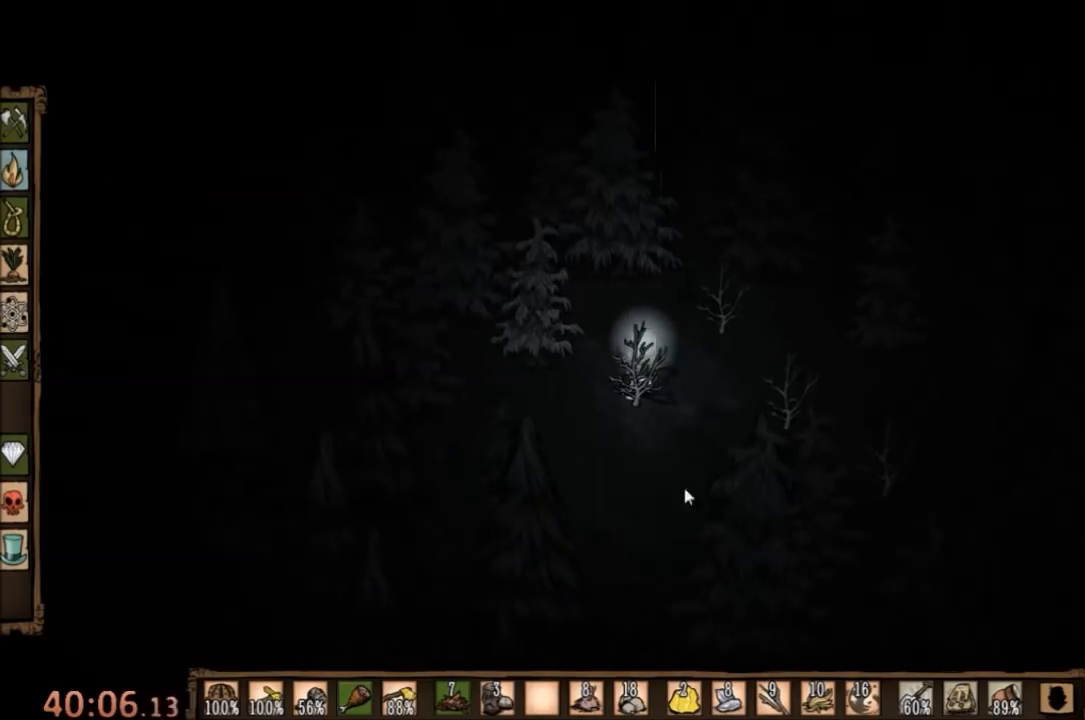
{"keys": [], "mouse": [], "events": [[300, "q", "down"], [467, "q", "up"]]}
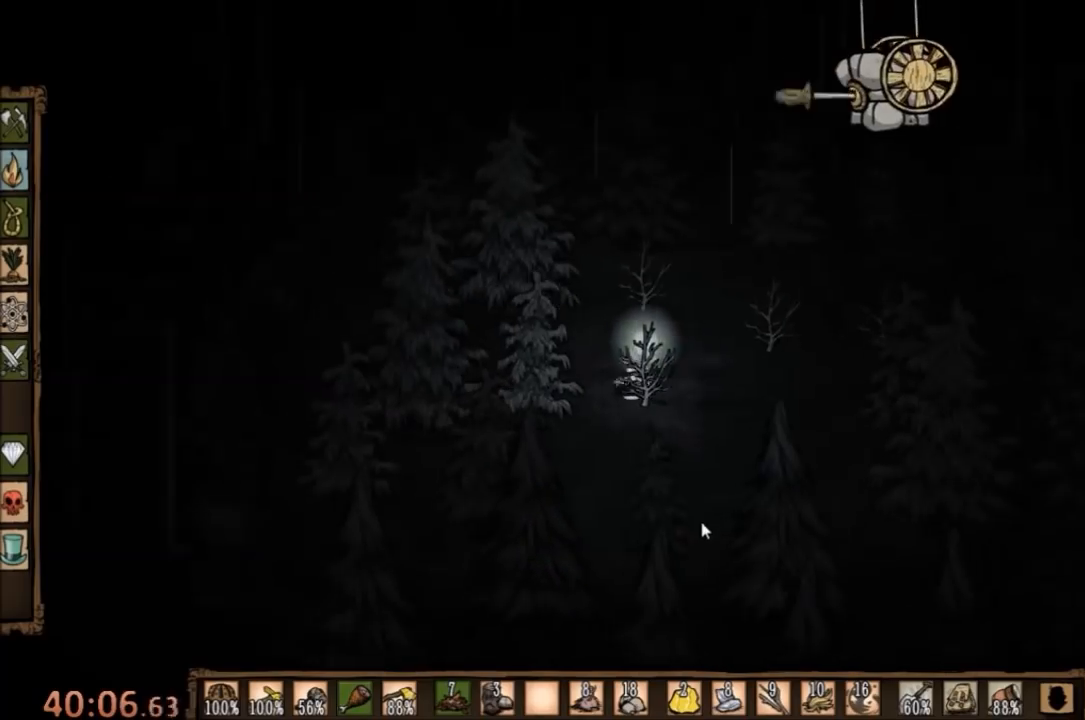
{"keys": [], "mouse": [], "events": []}
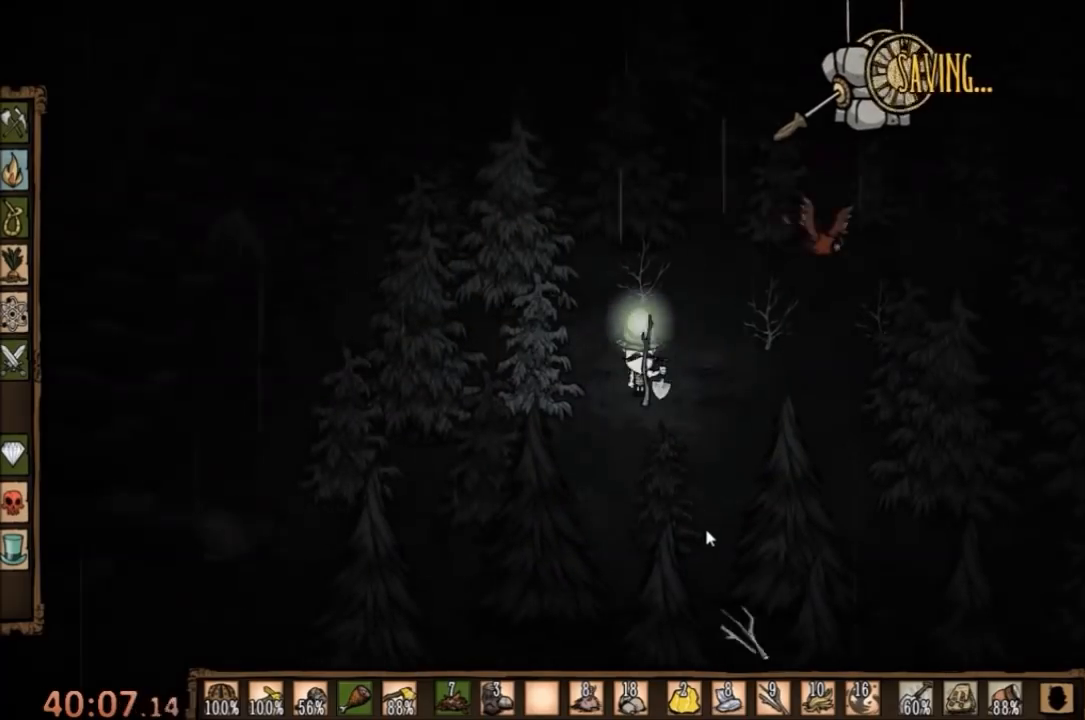
{"keys": ["a", "d"], "mouse": [], "events": [[367, "d", "down"], [500, "a", "down"]]}
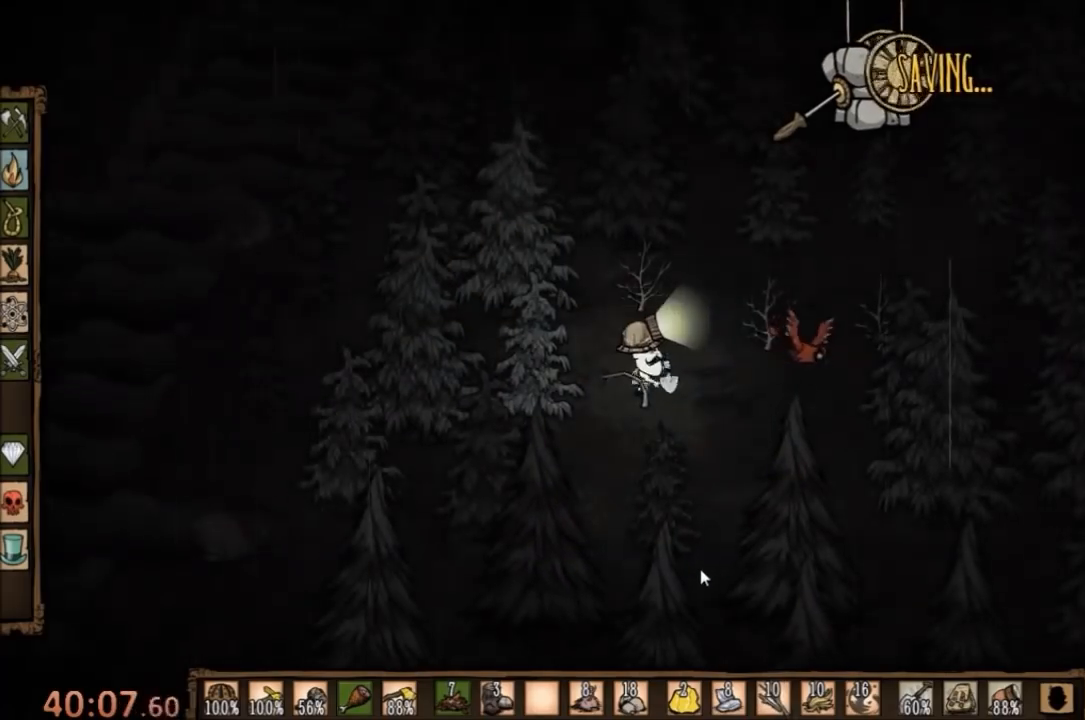
{"keys": ["a", "d"], "mouse": [], "events": []}
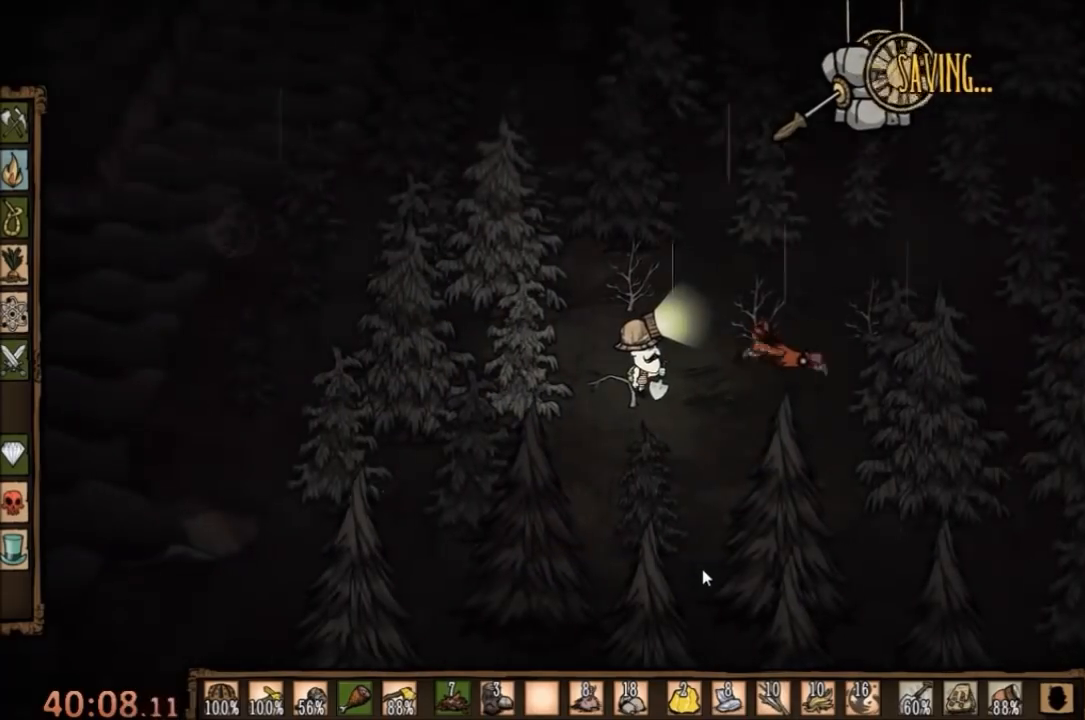
{"keys": ["a", "d"], "mouse": [], "events": []}
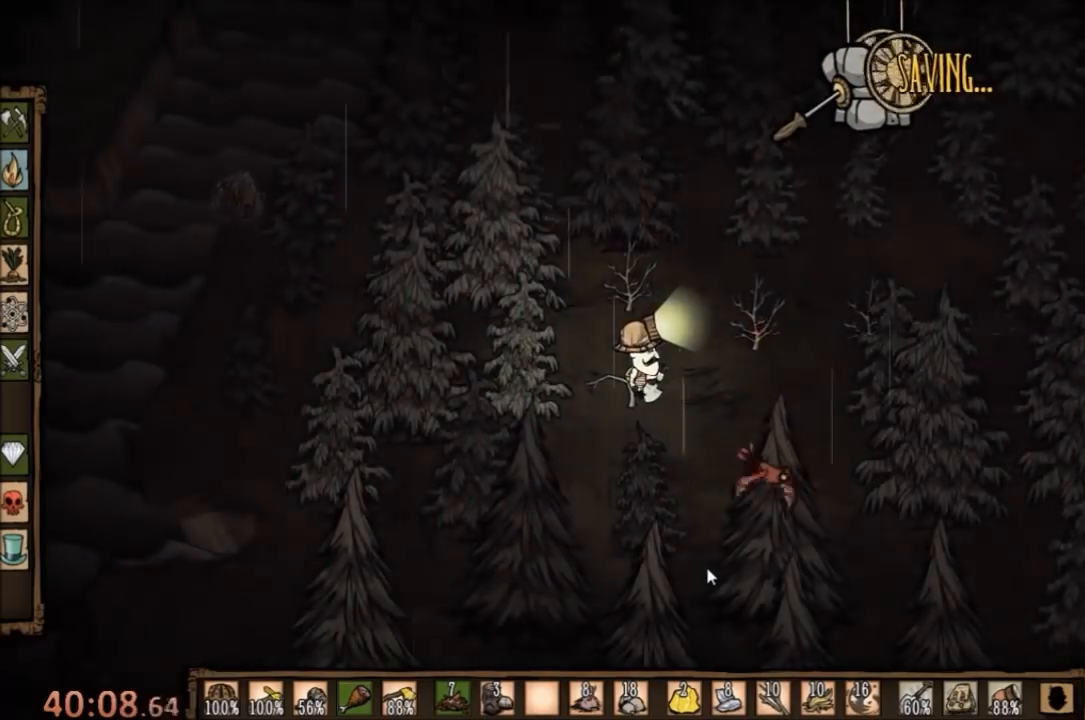
{"keys": ["d", "z"], "mouse": [], "events": [[233, "a", "up"], [367, "z", "down"]]}
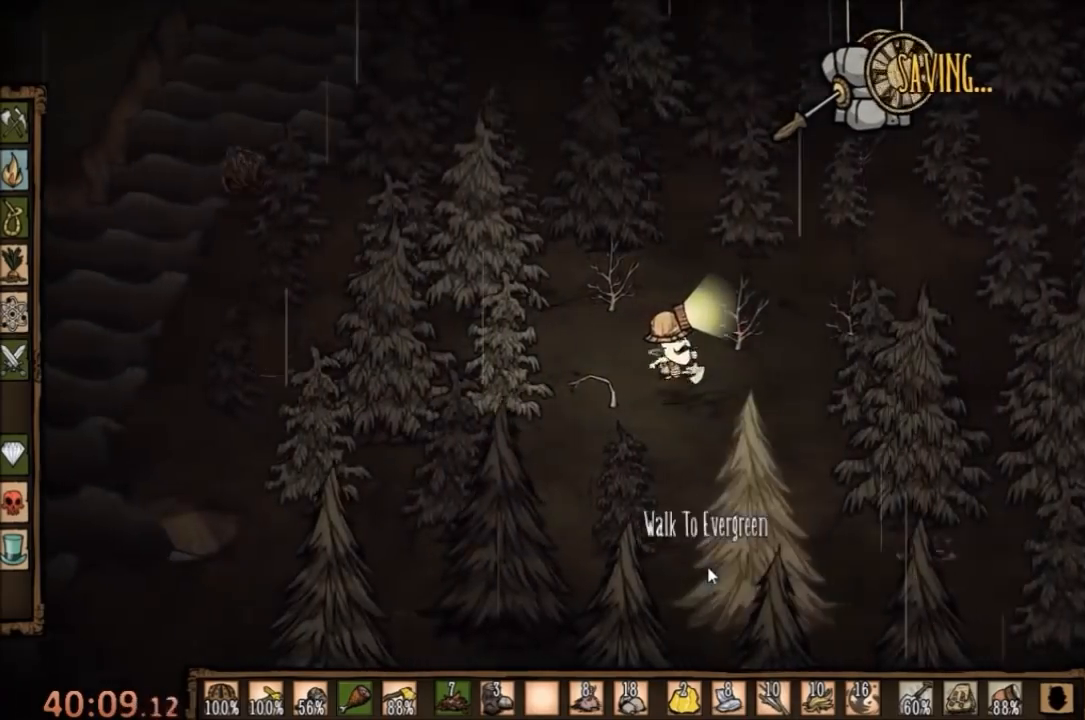
{"keys": [], "mouse": [], "events": [[33, "z", "up"], [167, "d", "up"], [267, "q", "down"], [433, "q", "up"]]}
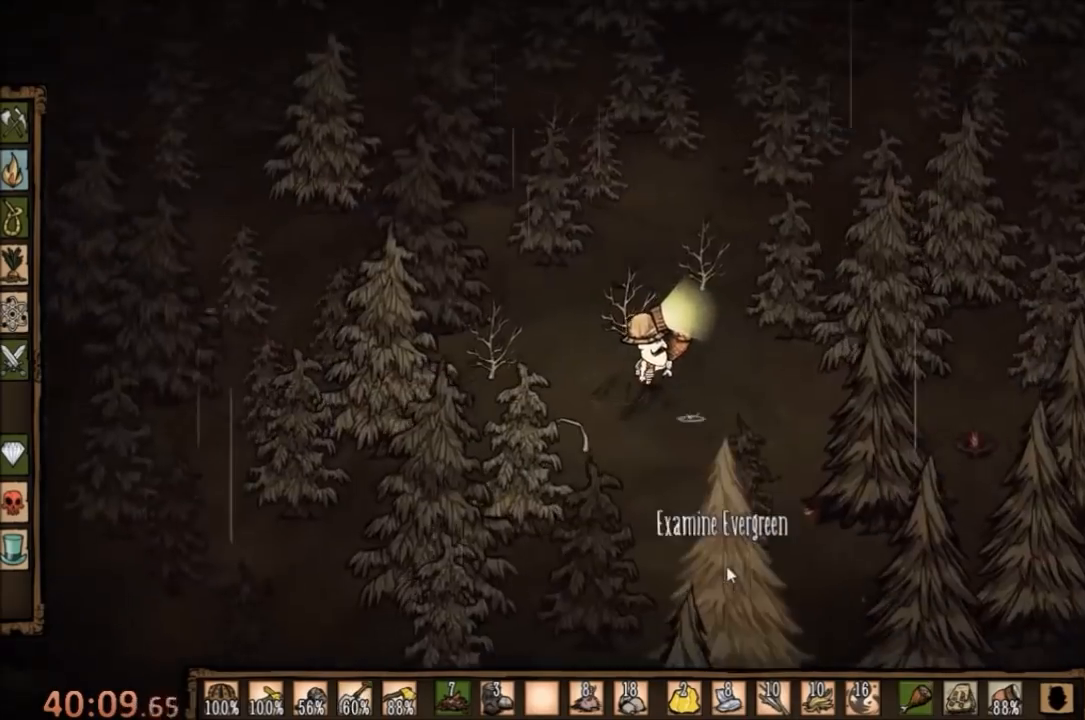
{"keys": ["d"], "mouse": [], "events": [[67, "d", "down"]]}
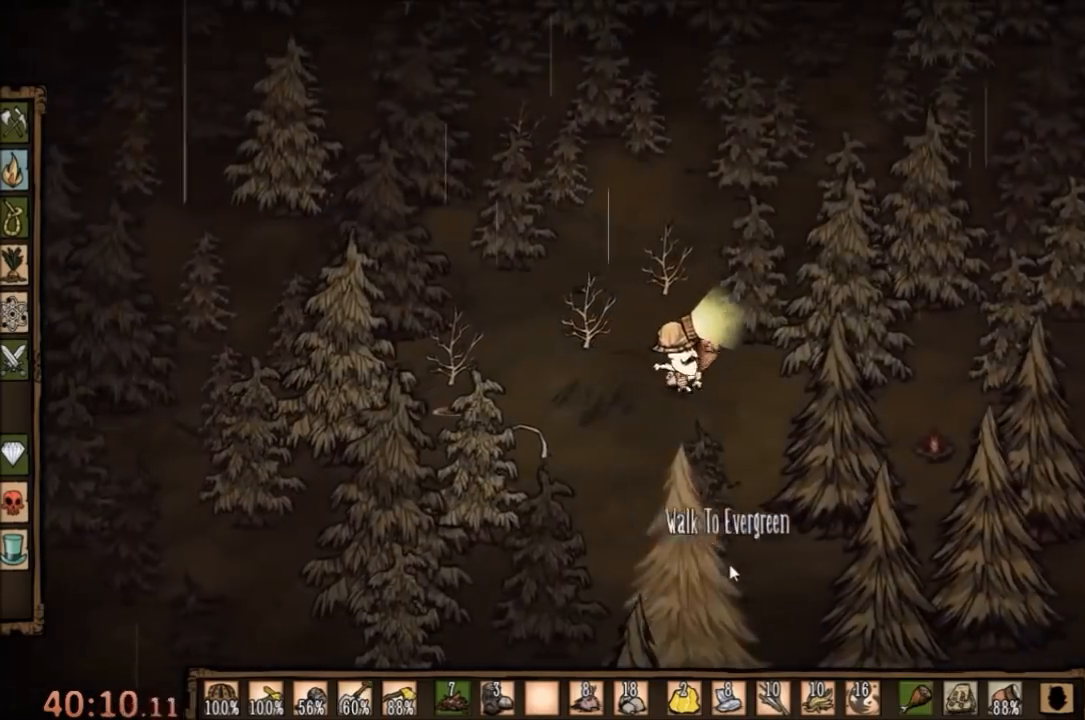
{"keys": ["d", "s"], "mouse": [], "events": [[33, "shift", "down"], [167, "shift", "up"], [300, "s", "down"]]}
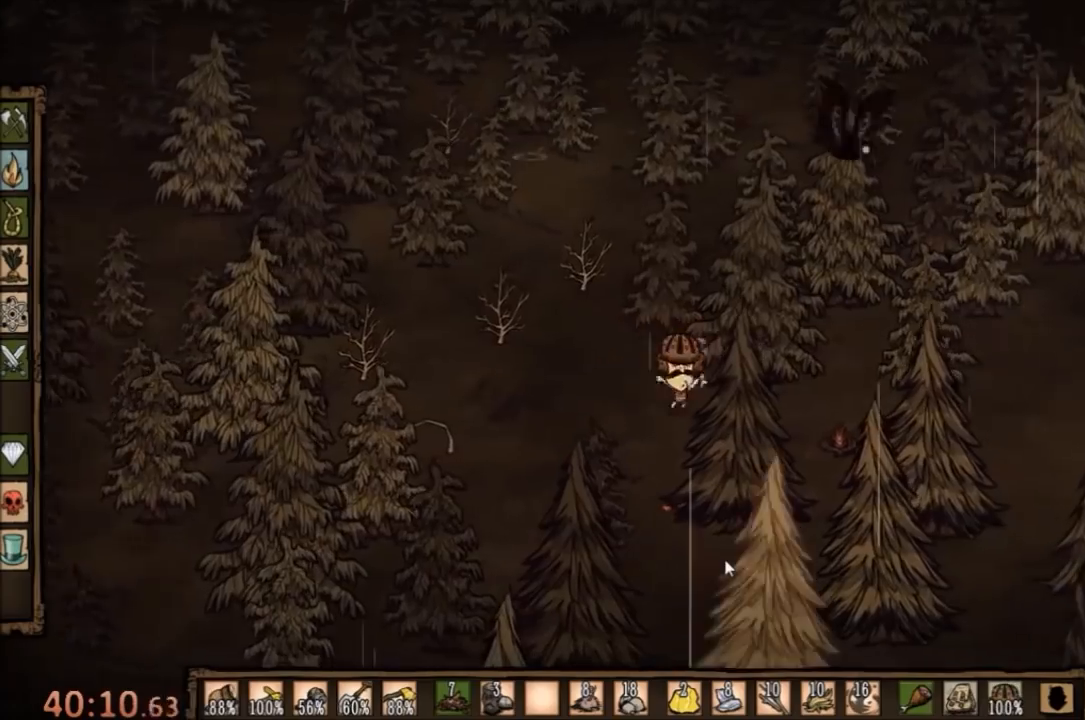
{"keys": ["f"], "mouse": [], "events": [[367, "s", "up"], [433, "d", "up"], [433, "f", "down"]]}
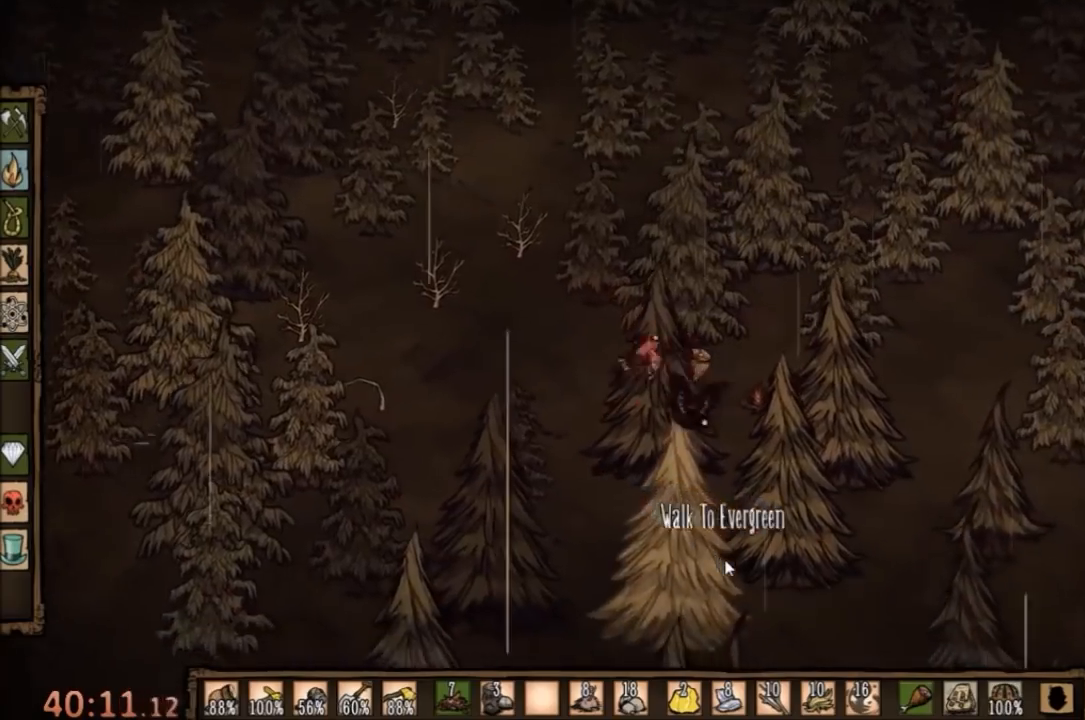
{"keys": [], "mouse": [], "events": [[67, "q", "down"], [200, "q", "up"], [267, "f", "up"]]}
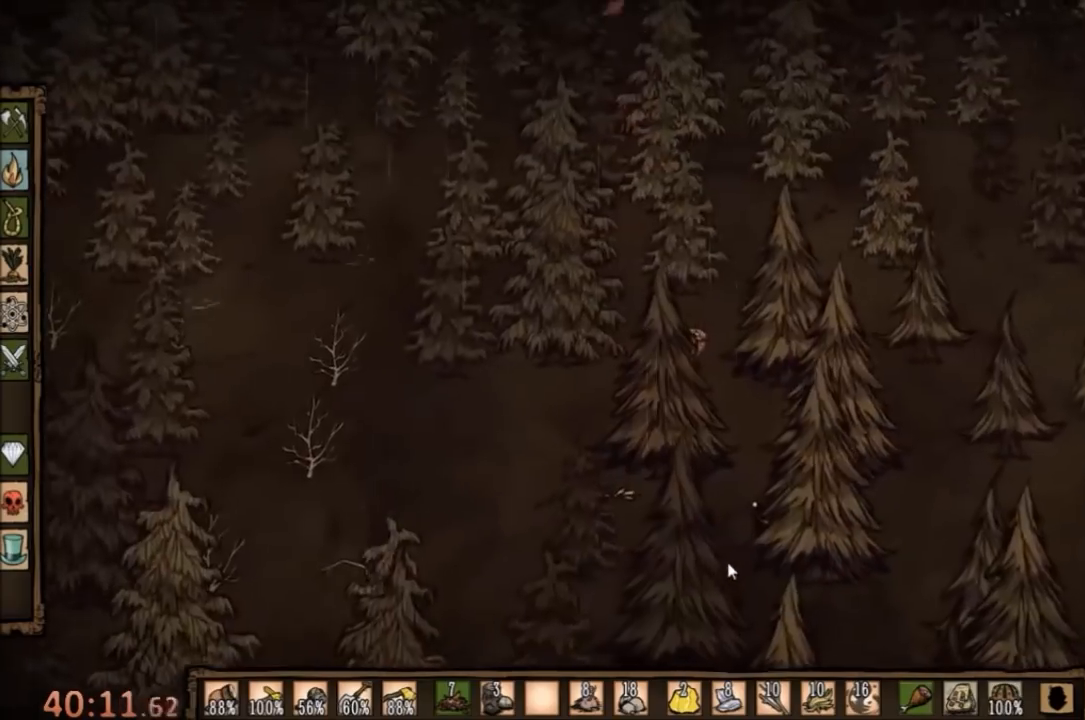
{"keys": [], "mouse": [], "events": [[367, "q", "down"], [467, "q", "up"]]}
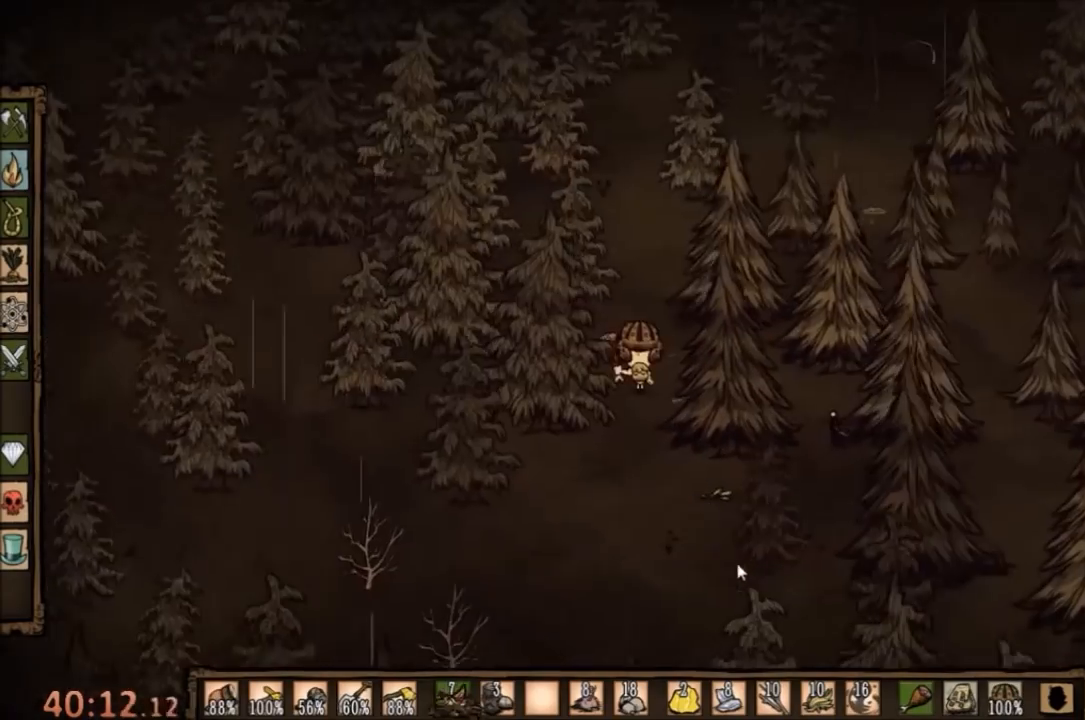
{"keys": ["d"], "mouse": [], "events": [[333, "d", "down"]]}
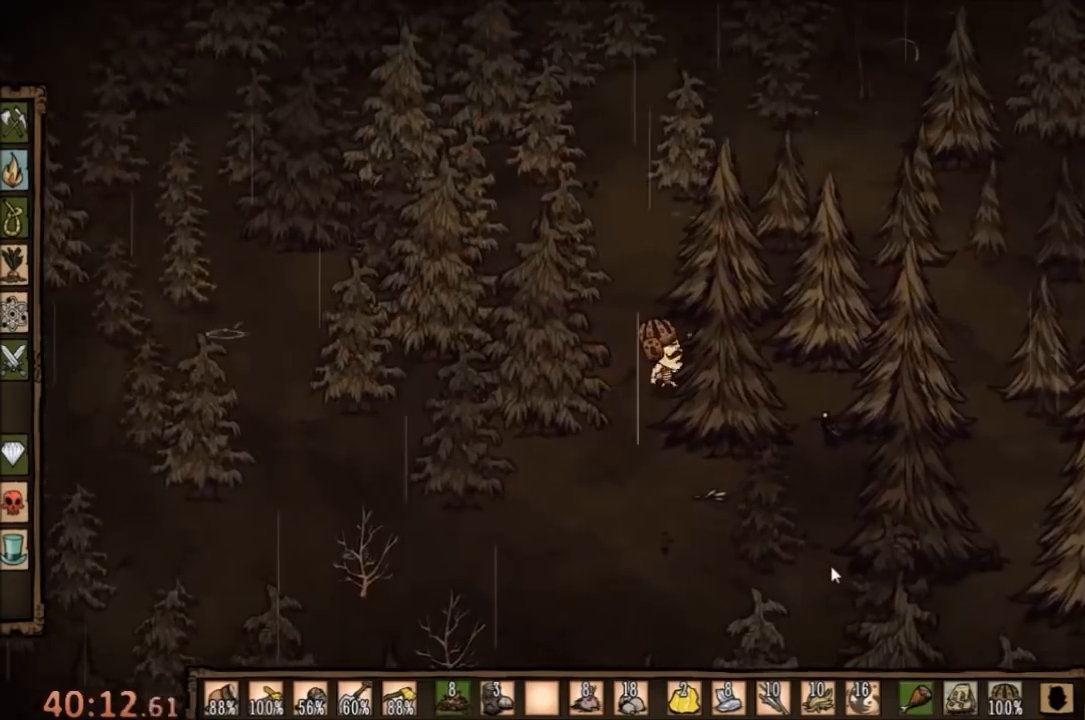
{"keys": [], "mouse": [], "events": [[67, "q", "down"], [100, "d", "up"], [133, "w", "down"], [167, "q", "up"], [200, "w", "up"]]}
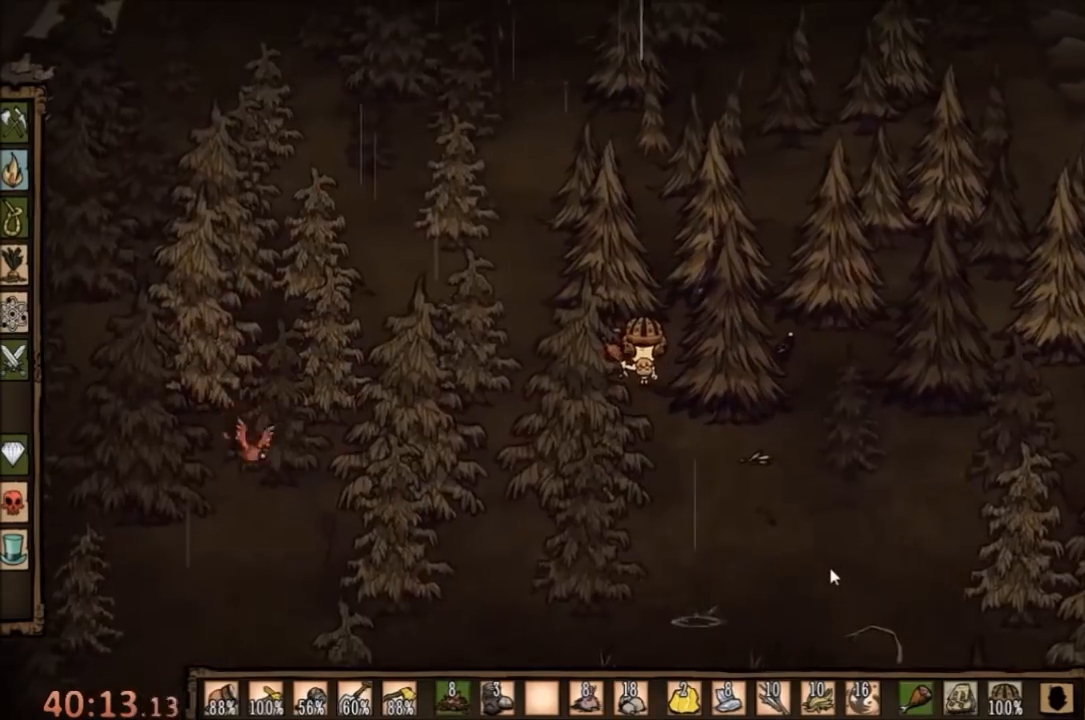
{"keys": ["a"], "mouse": [], "events": [[300, "e", "down"], [367, "e", "up"], [500, "a", "down"]]}
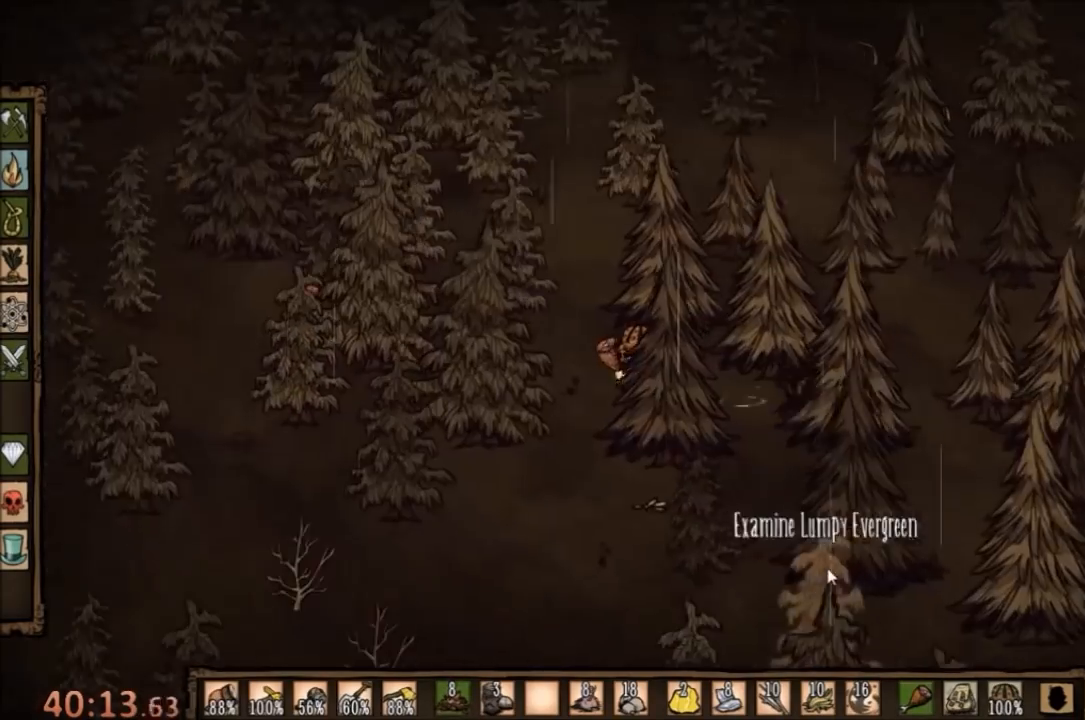
{"keys": ["a"], "mouse": [], "events": []}
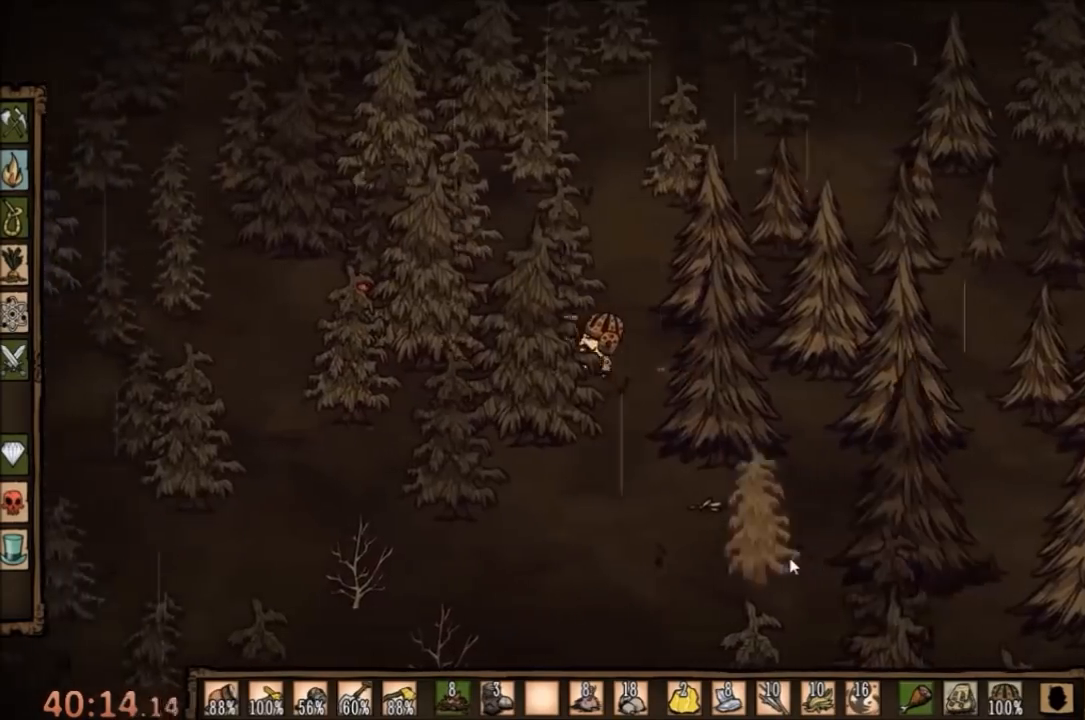
{"keys": ["a"], "mouse": [], "events": [[33, "e", "down"], [133, "e", "up"]]}
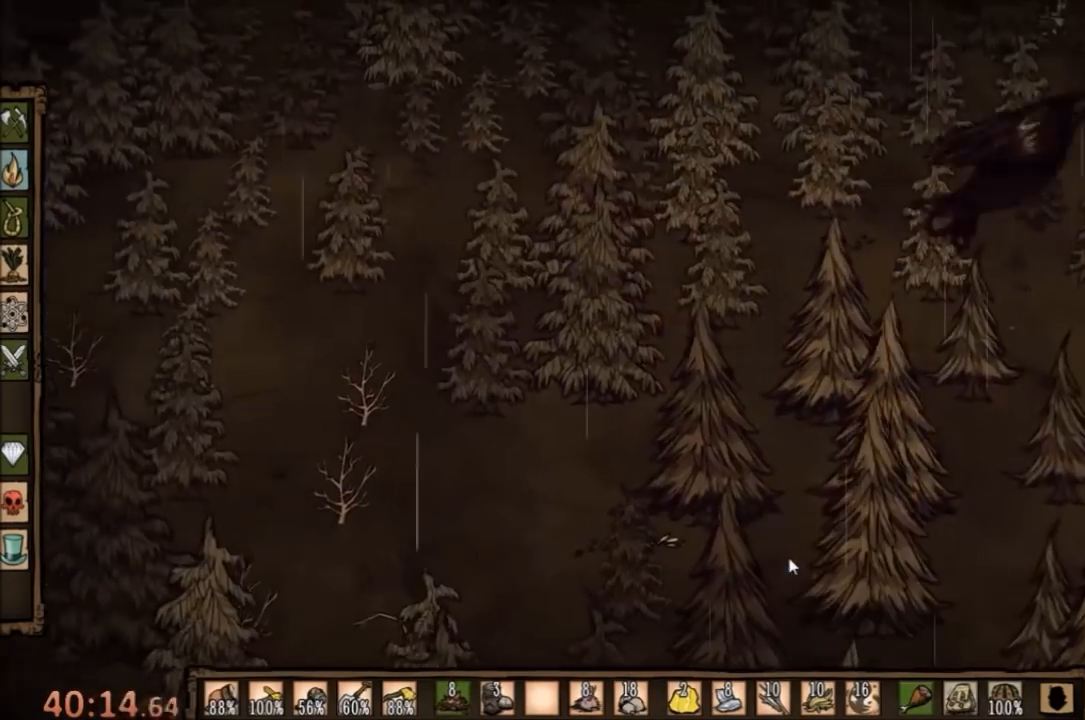
{"keys": ["a"], "mouse": [], "events": []}
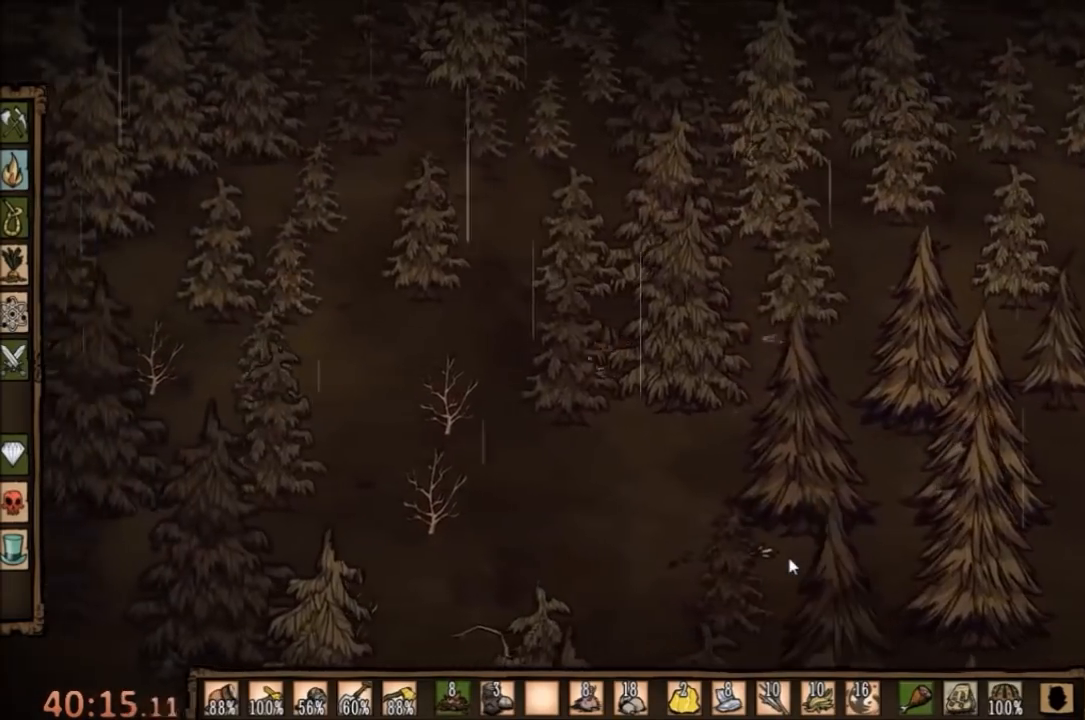
{"keys": ["a", "e"], "mouse": [], "events": [[433, "e", "down"]]}
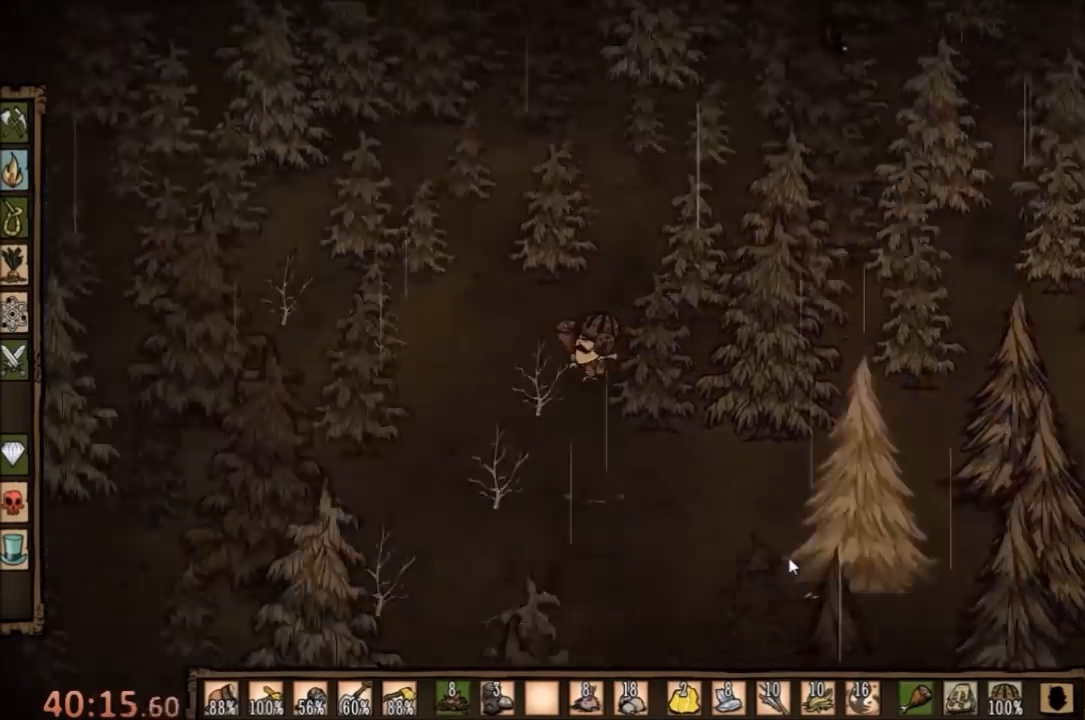
{"keys": ["e", "f"], "mouse": [], "events": [[33, "e", "up"], [167, "f", "down"], [267, "a", "up"], [400, "e", "down"]]}
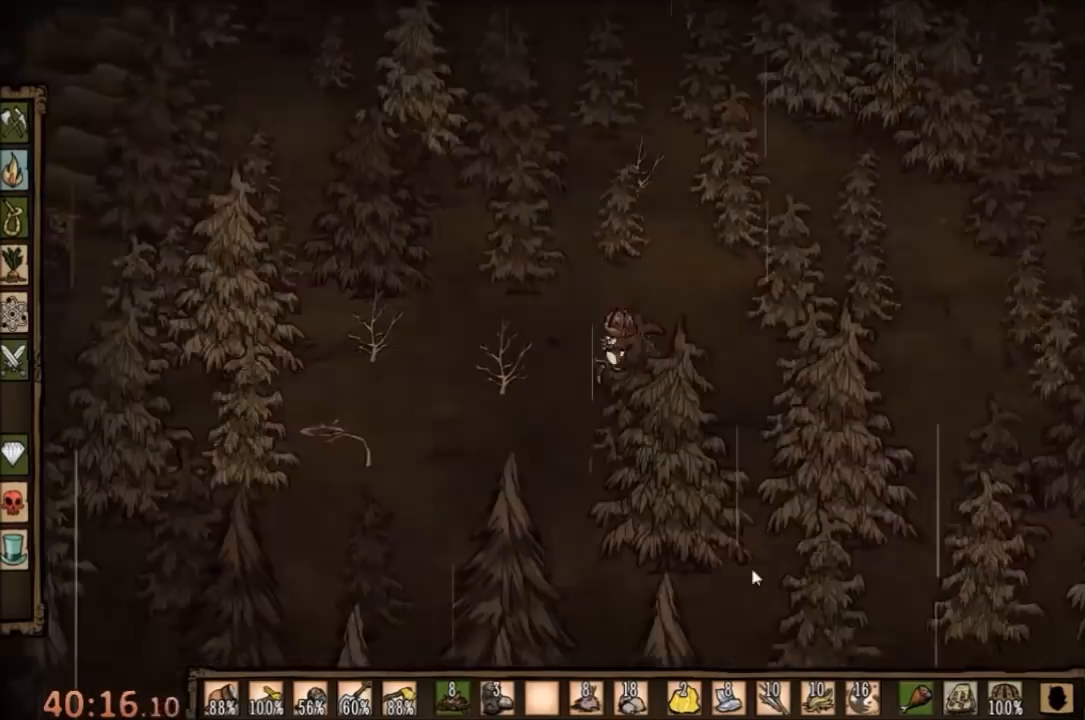
{"keys": [], "mouse": [], "events": [[33, "e", "up"], [67, "f", "up"]]}
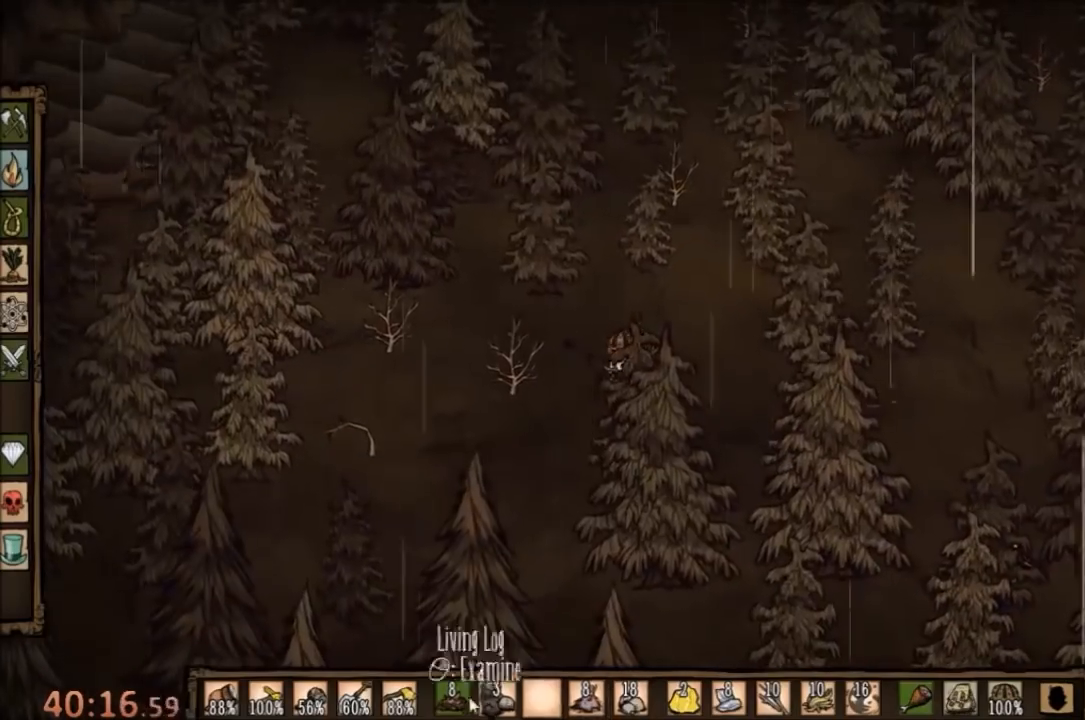
{"keys": [], "mouse": [], "events": []}
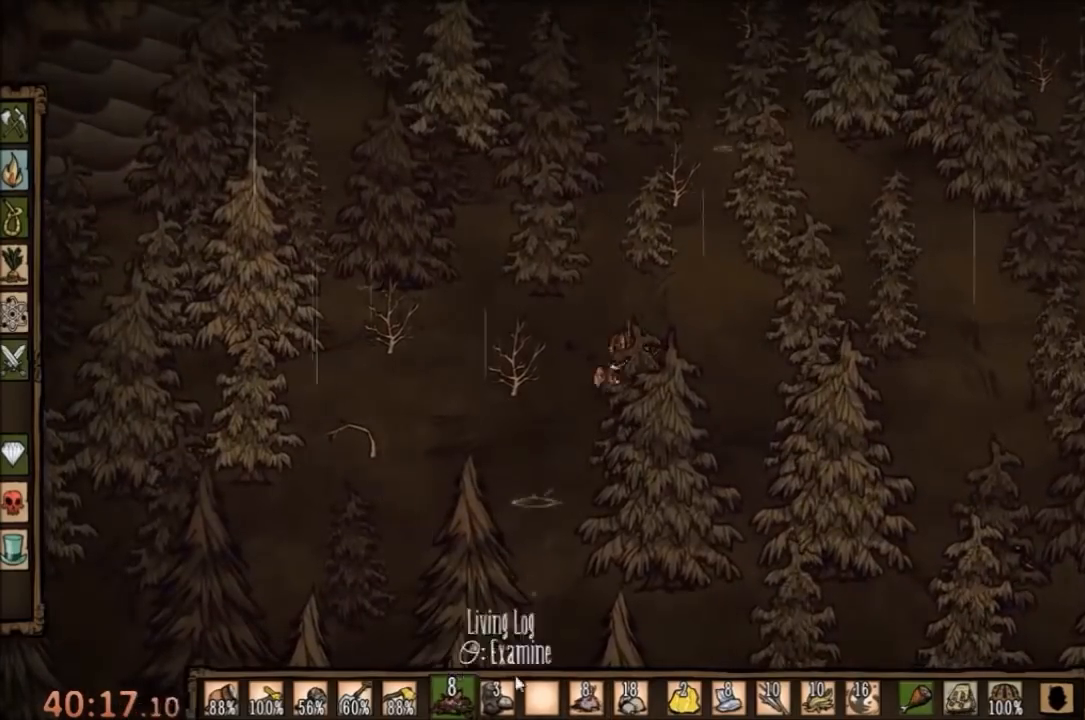
{"keys": ["a"], "mouse": [], "events": [[200, "a", "down"]]}
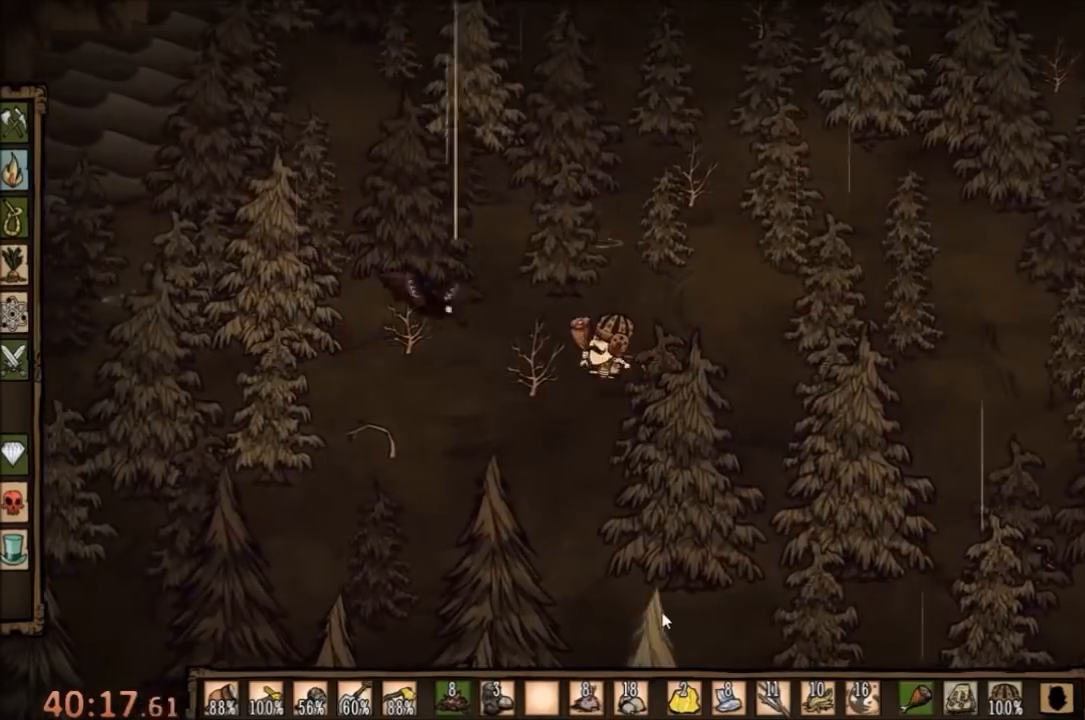
{"keys": [], "mouse": [], "events": [[167, "f", "down"], [200, "a", "up"], [400, "f", "up"]]}
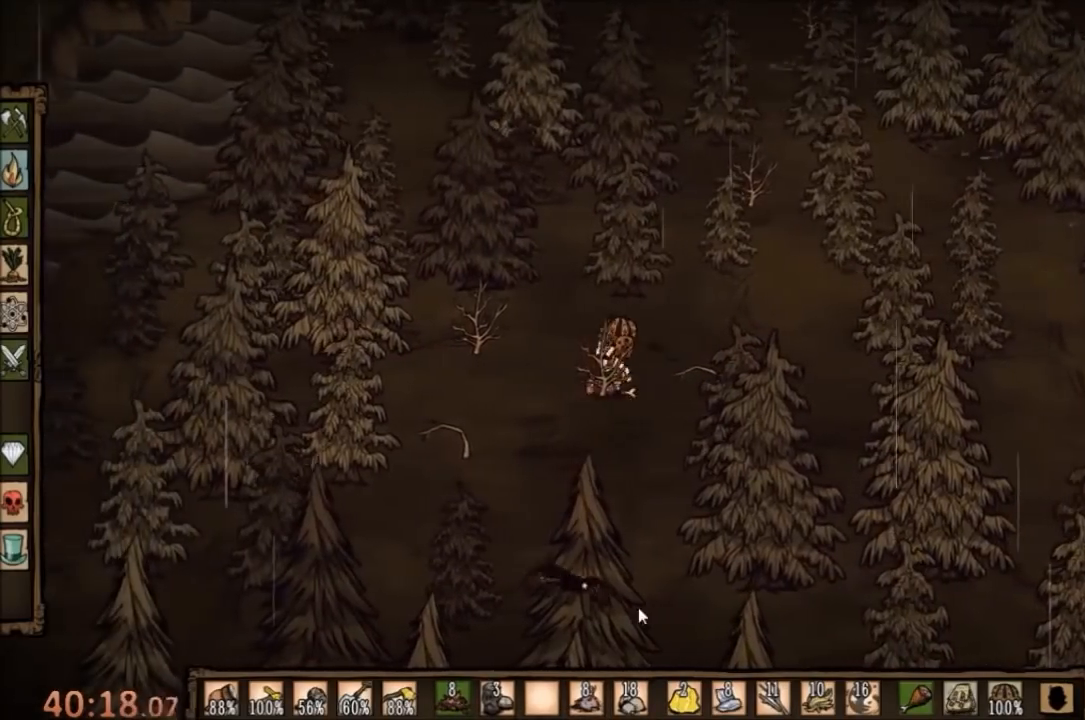
{"keys": [], "mouse": [], "events": []}
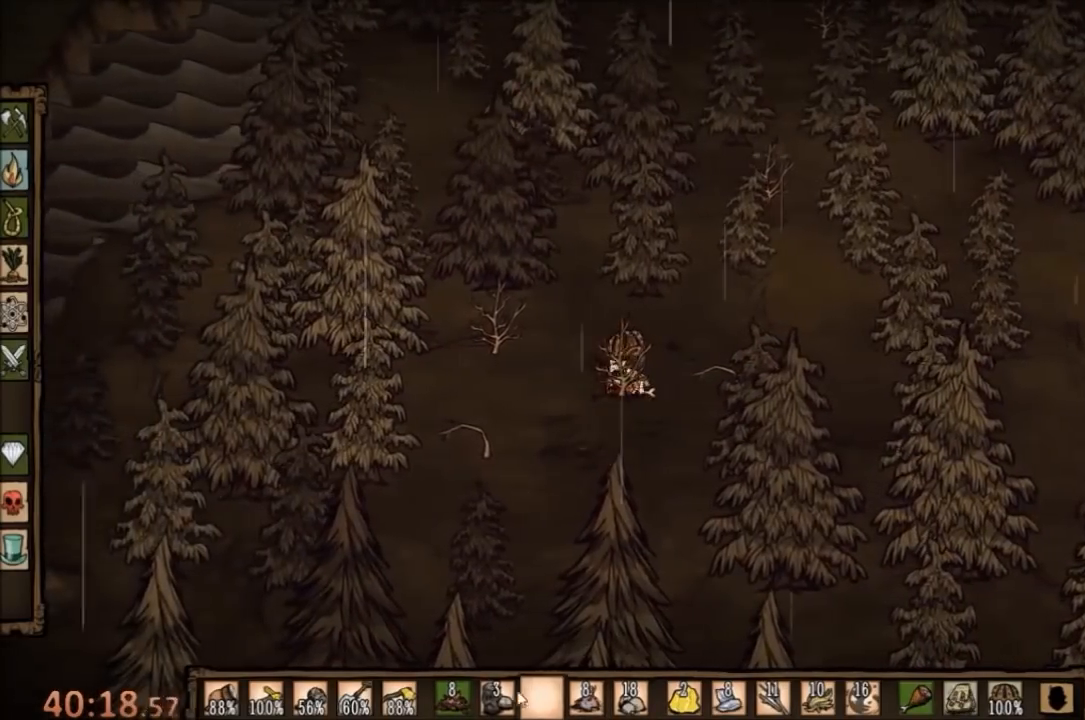
{"keys": [], "mouse": [], "events": []}